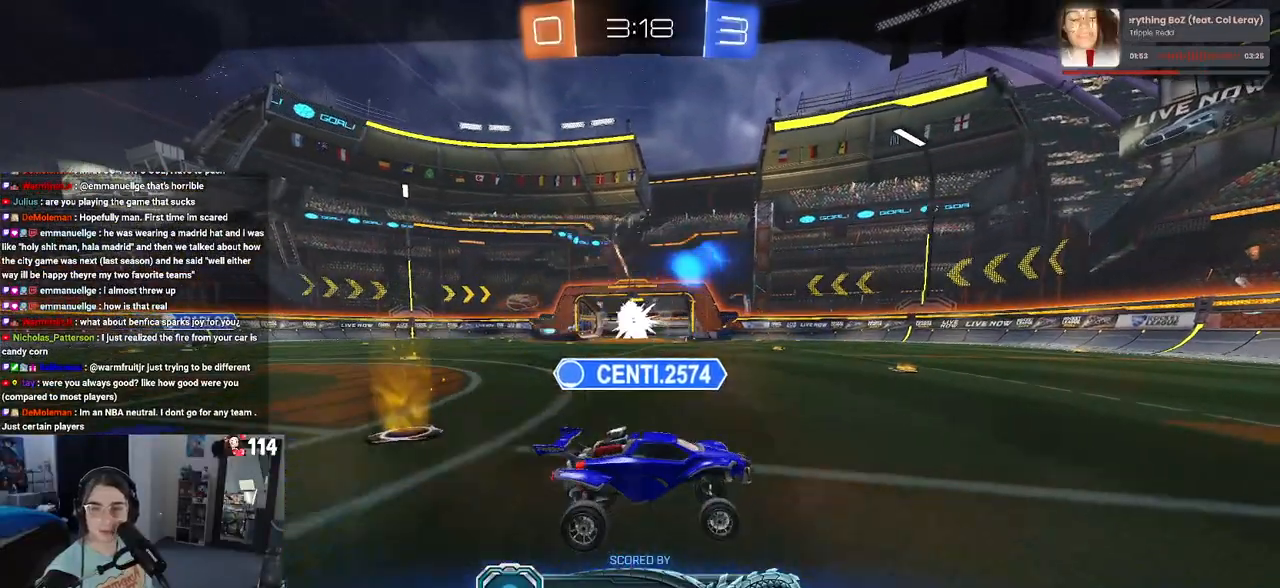
Gameplay with a controller (PlayStation layout); each line is a JSON object with the inputs held at the frame after it. "events" lists button and stick changes between this image and that frame as [ms after this image, input, new state], when the widget could be followed in between.
{"buttons": [], "left_stick": "center", "right_stick": "center", "events": []}
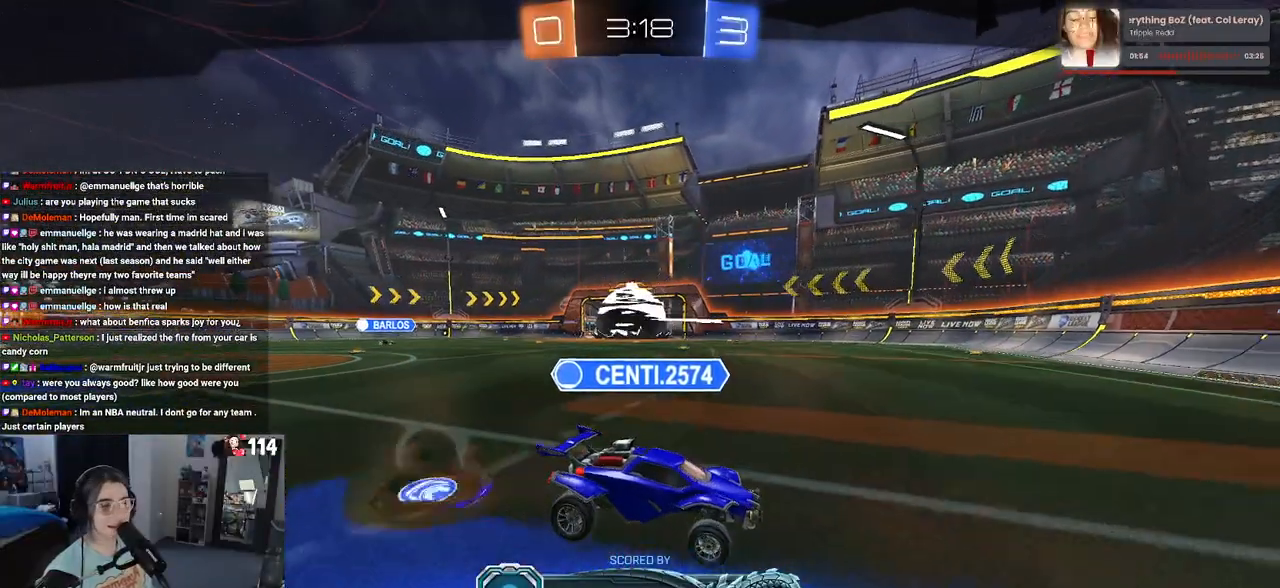
{"buttons": [], "left_stick": "center", "right_stick": "center", "events": []}
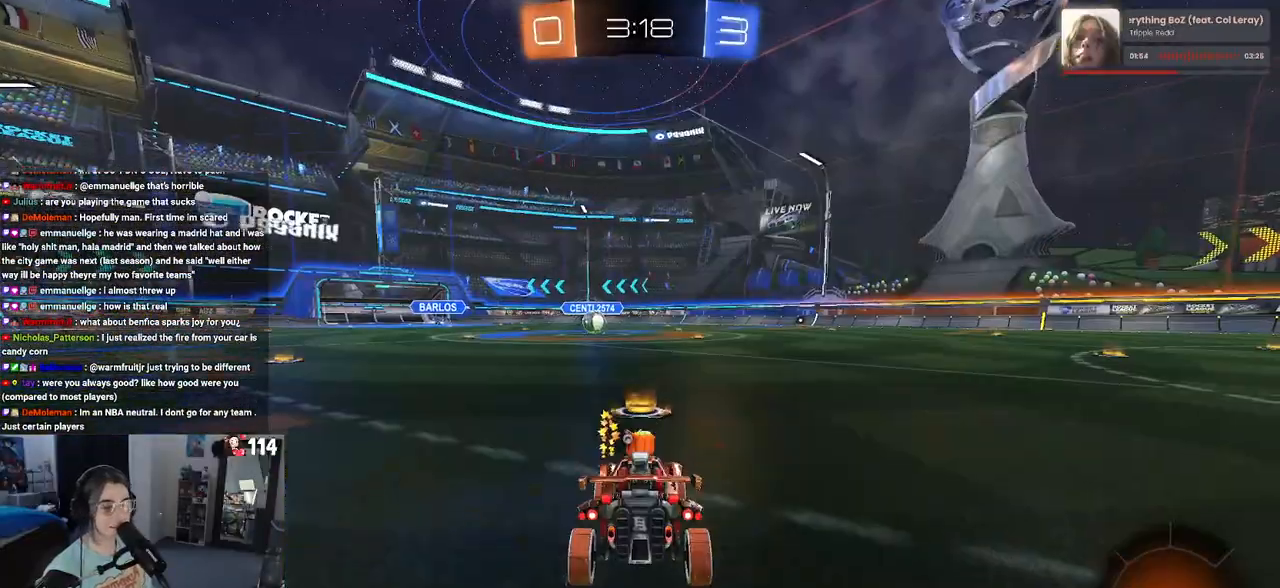
{"buttons": ["CROSS"], "left_stick": "center", "right_stick": "center", "events": [[433, "CROSS", "down"]]}
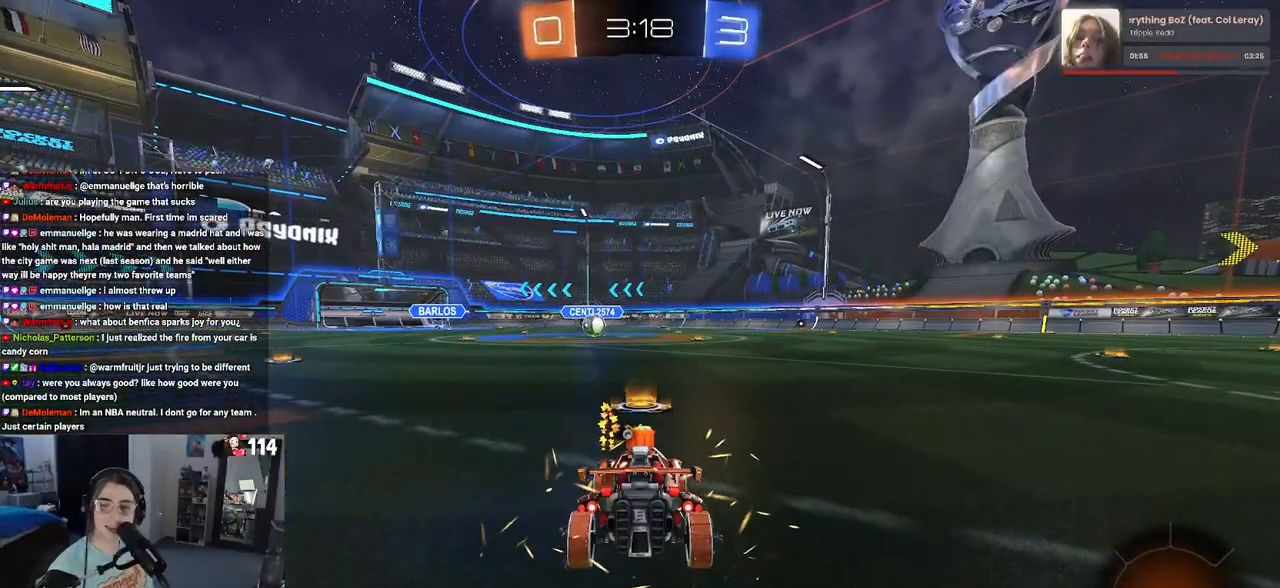
{"buttons": [], "left_stick": "center", "right_stick": "center", "events": [[33, "CROSS", "up"], [117, "CROSS", "down"], [250, "CROSS", "up"], [317, "CROSS", "down"], [467, "CROSS", "up"]]}
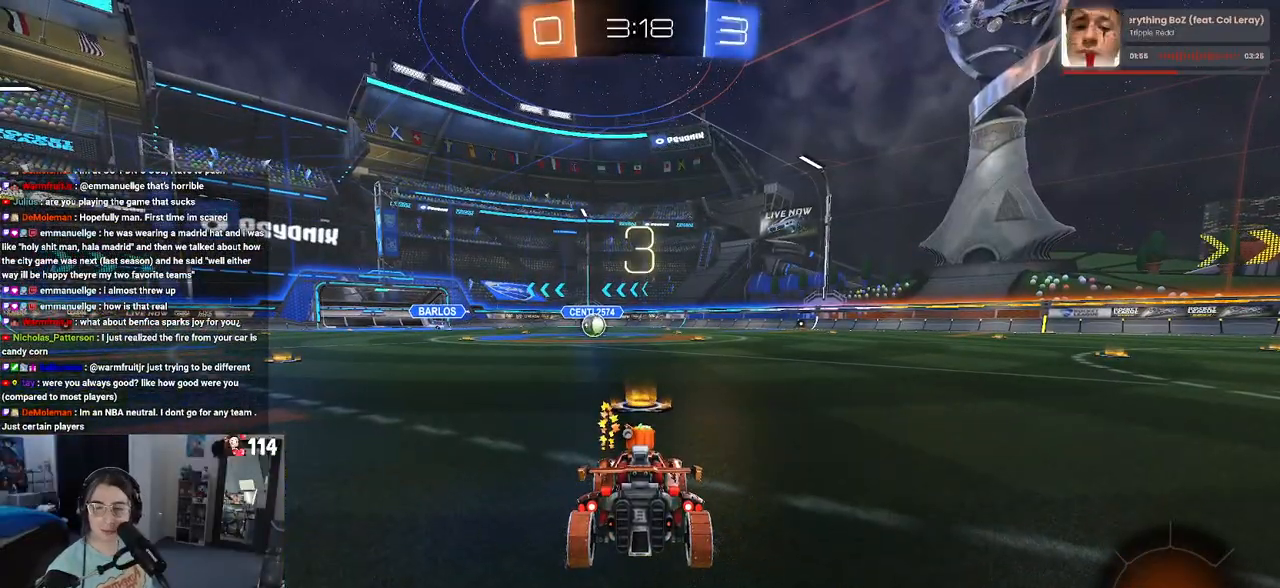
{"buttons": [], "left_stick": "center", "right_stick": "center", "events": [[167, "TRIANGLE", "down"], [250, "TRIANGLE", "up"], [317, "TRIANGLE", "down"], [433, "TRIANGLE", "up"]]}
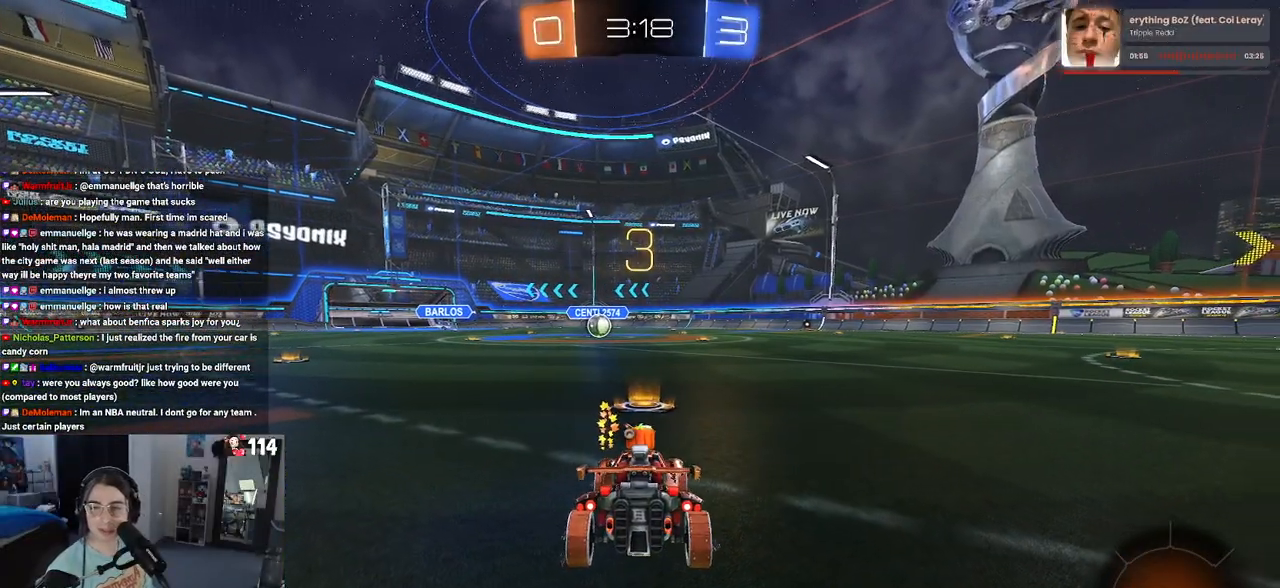
{"buttons": [], "left_stick": "center", "right_stick": "center", "events": []}
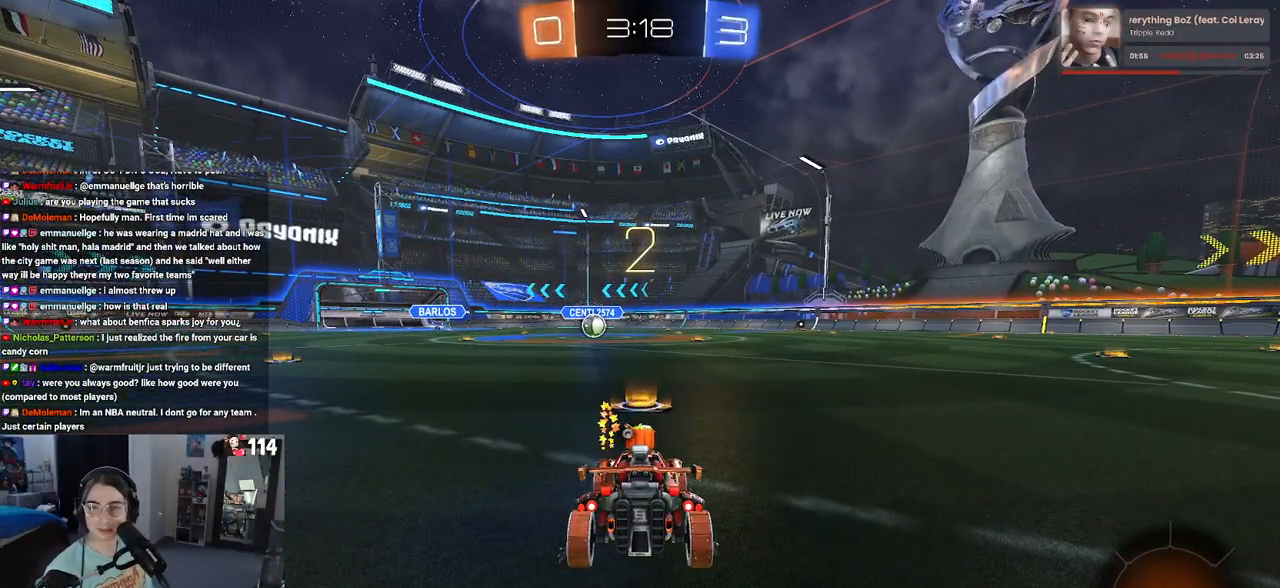
{"buttons": ["R2"], "left_stick": "center", "right_stick": "center", "events": [[200, "R2", "down"]]}
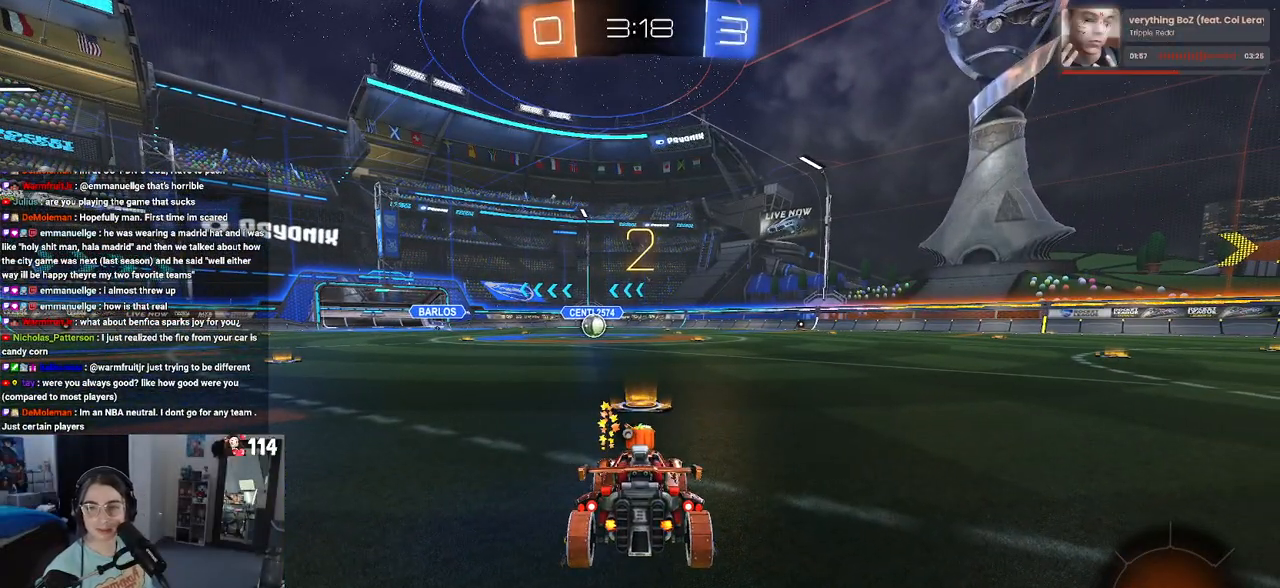
{"buttons": ["R2"], "left_stick": "center", "right_stick": "center", "events": []}
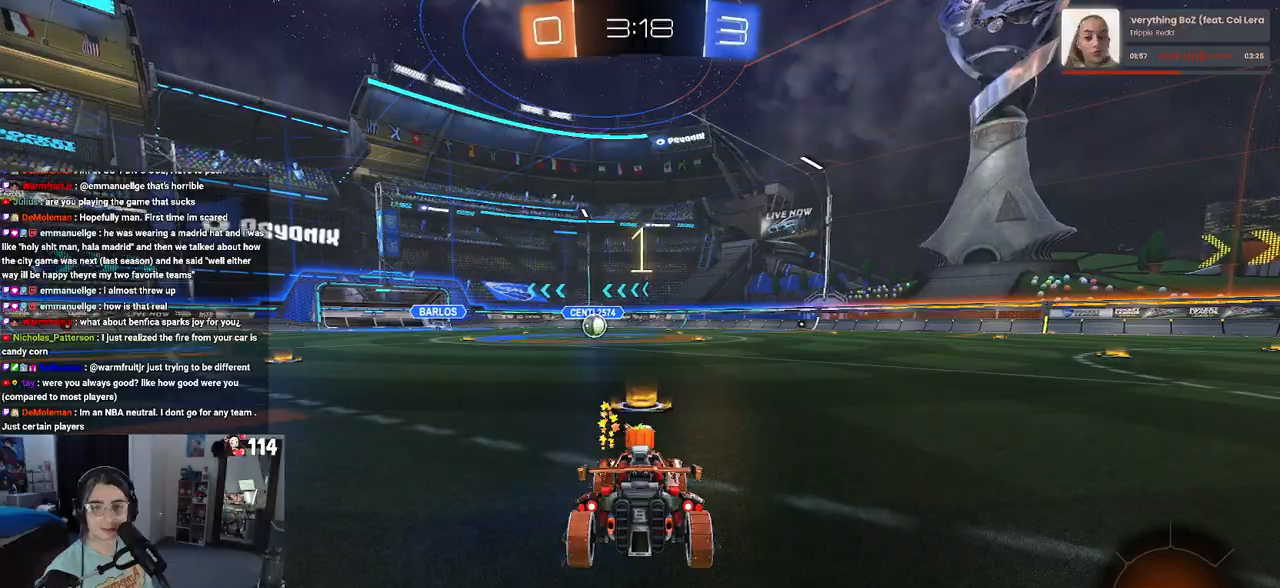
{"buttons": ["R2"], "left_stick": "center", "right_stick": "center", "events": [[17, "TRIANGLE", "down"], [100, "TRIANGLE", "up"]]}
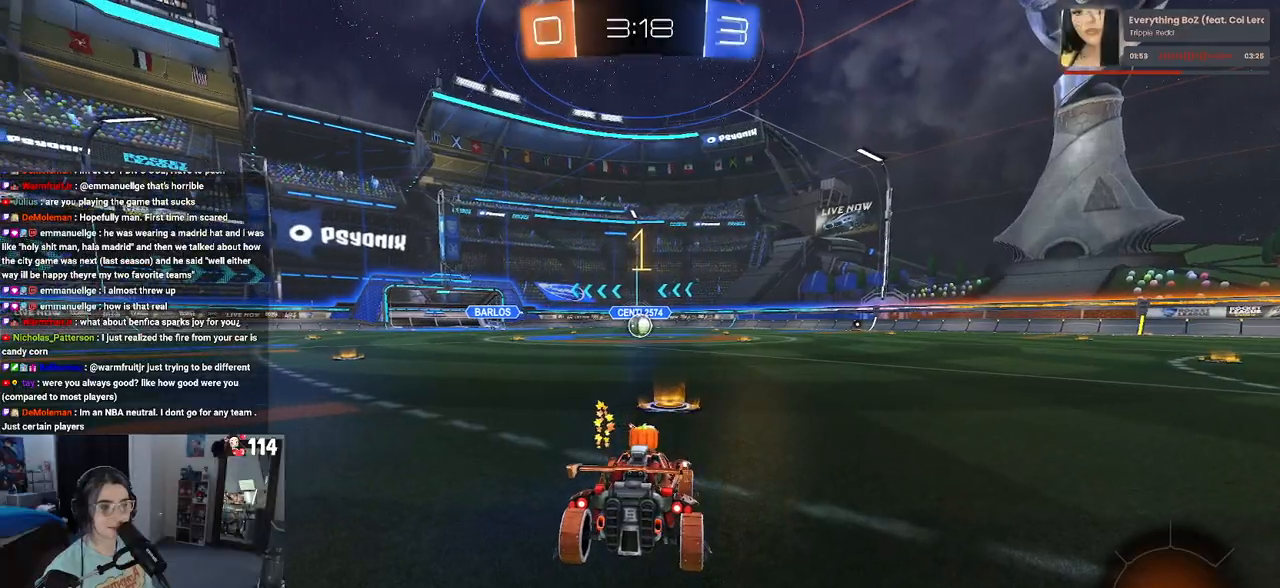
{"buttons": ["R1", "R2"], "left_stick": "center", "right_stick": "center", "events": [[317, "R1", "down"]]}
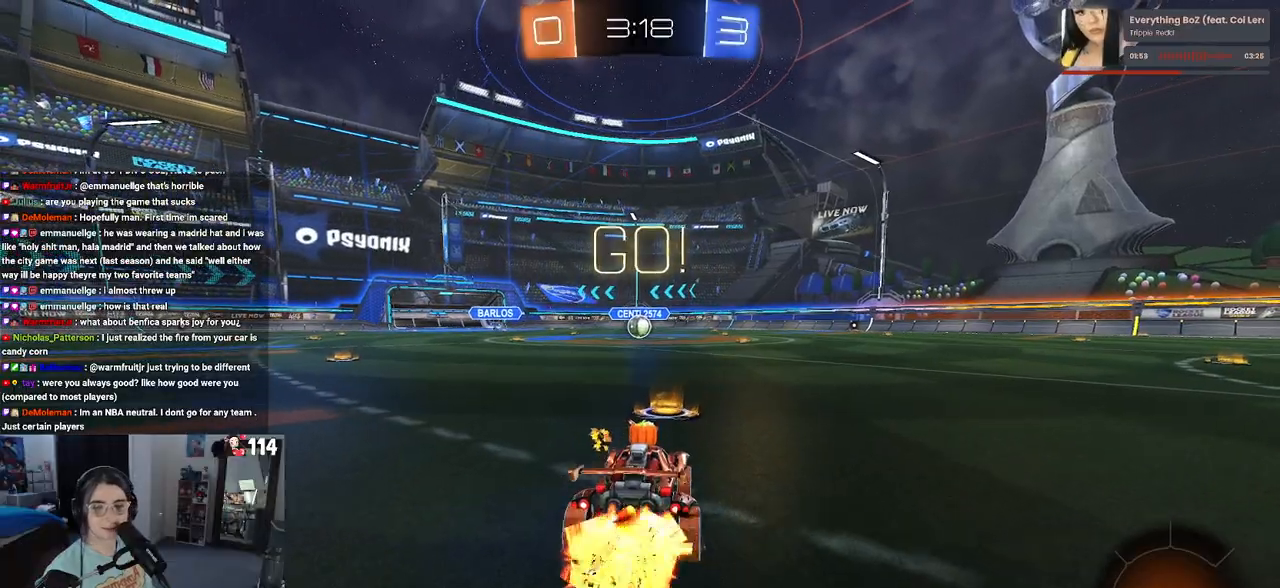
{"buttons": ["SQUARE", "R1", "R2"], "left_stick": "down", "right_stick": "center", "events": [[100, "left_stick", "right"], [183, "left_stick", "up"], [200, "CROSS", "down"], [250, "left_stick", "up-left"], [283, "CROSS", "up"], [350, "CROSS", "down"], [400, "SQUARE", "down"], [417, "left_stick", "down"], [433, "CROSS", "up"]]}
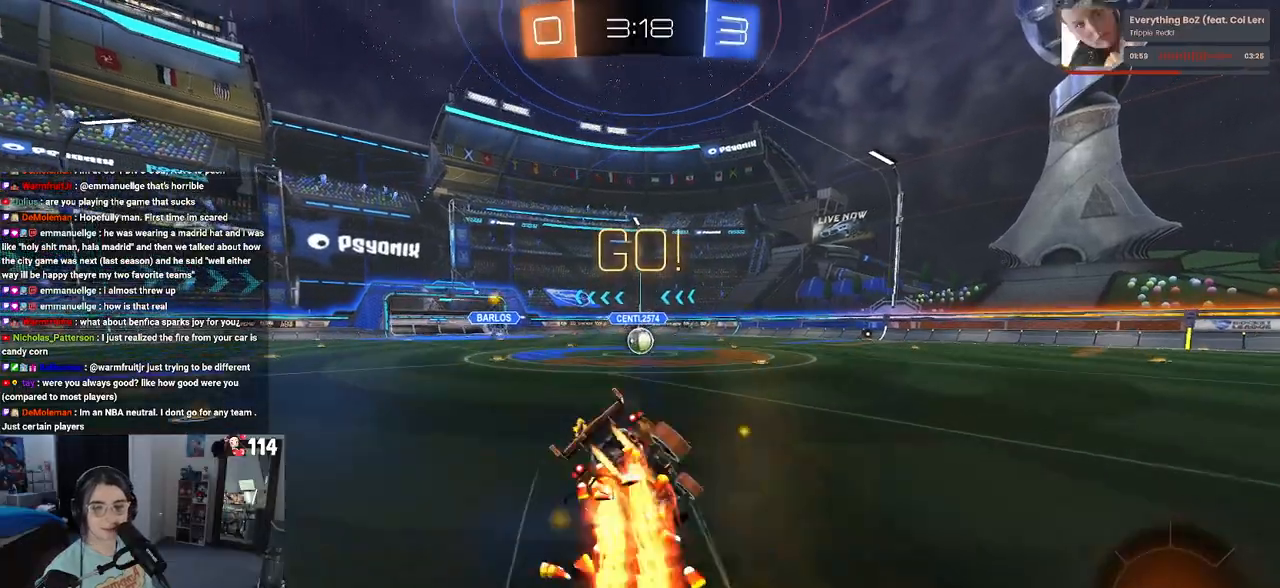
{"buttons": ["SQUARE", "R1", "R2"], "left_stick": "down-left", "right_stick": "center", "events": [[217, "left_stick", "down-left"]]}
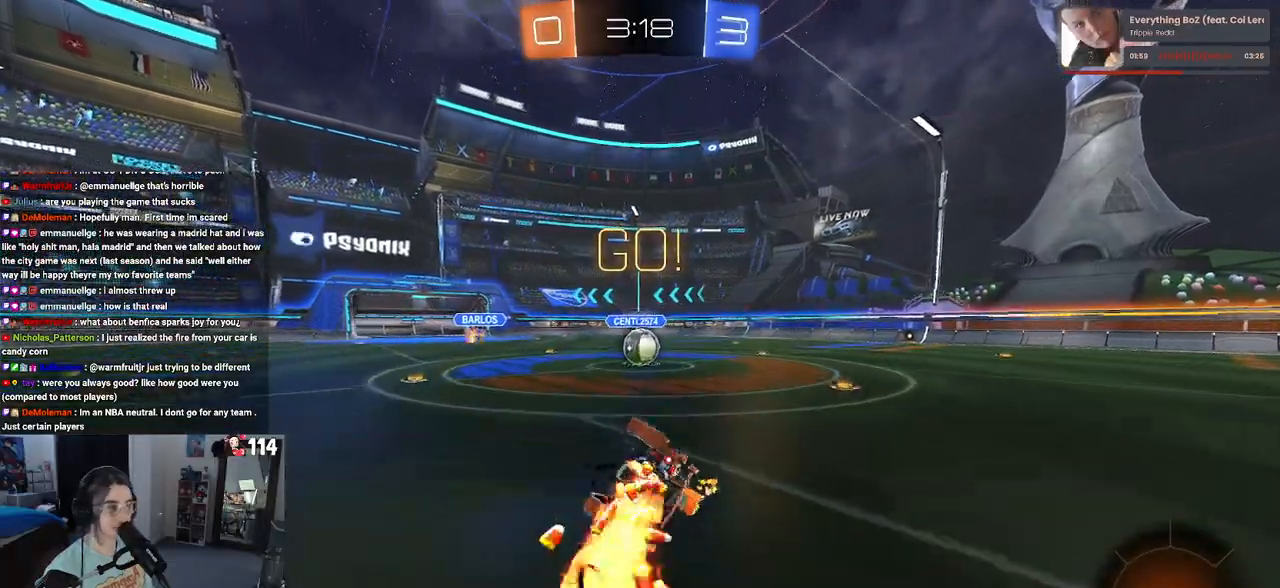
{"buttons": ["R2"], "left_stick": "down-right", "right_stick": "center", "events": [[317, "left_stick", "down-right"], [367, "SQUARE", "up"], [383, "R1", "up"]]}
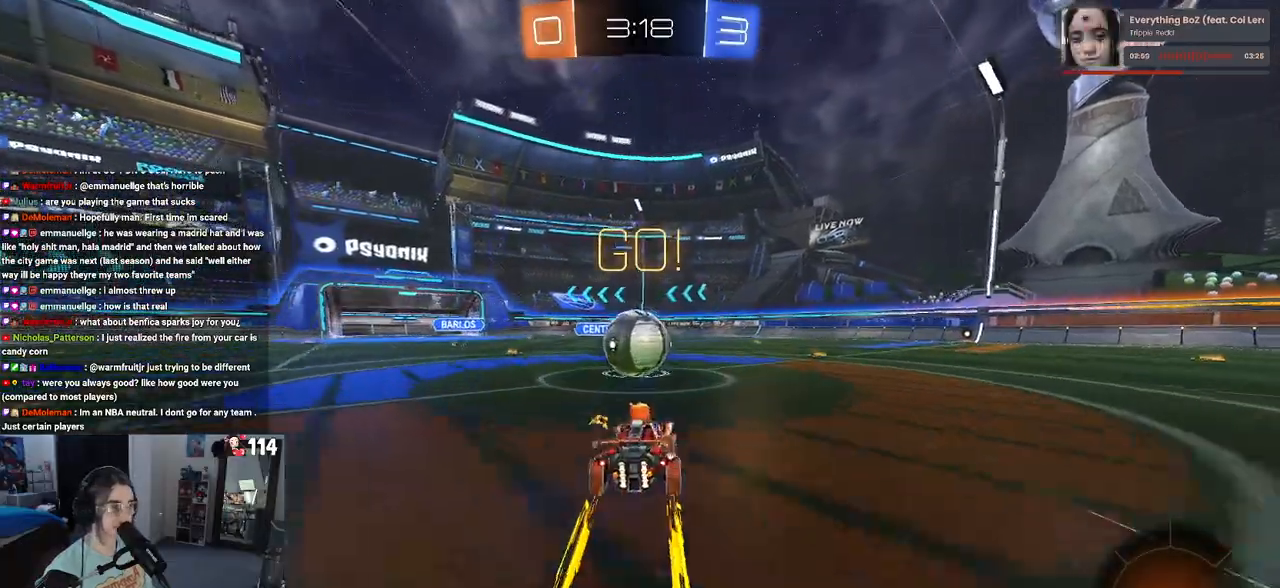
{"buttons": ["SQUARE", "R2"], "left_stick": "down-left", "right_stick": "center", "events": [[33, "CROSS", "down"], [67, "left_stick", "up-right"], [150, "left_stick", "up-left"], [167, "CROSS", "up"], [217, "CROSS", "down"], [267, "SQUARE", "down"], [333, "CROSS", "up"], [350, "left_stick", "down-left"]]}
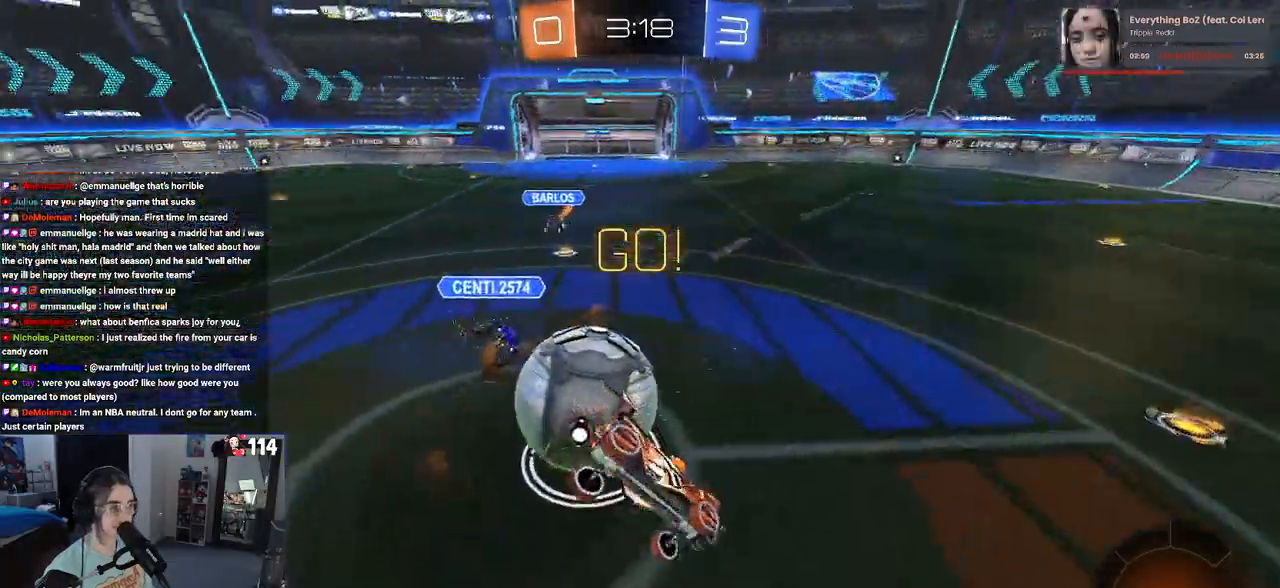
{"buttons": ["SQUARE", "R2"], "left_stick": "down-left", "right_stick": "center", "events": []}
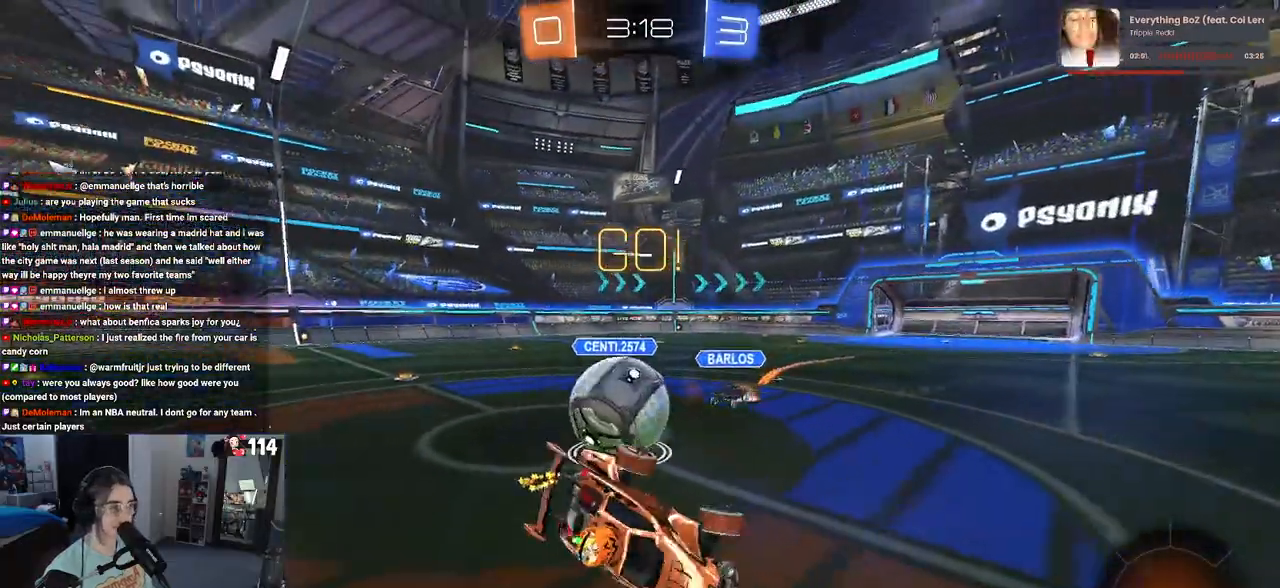
{"buttons": ["R2"], "left_stick": "down-right", "right_stick": "center", "events": [[67, "SQUARE", "up"], [133, "left_stick", "down-right"]]}
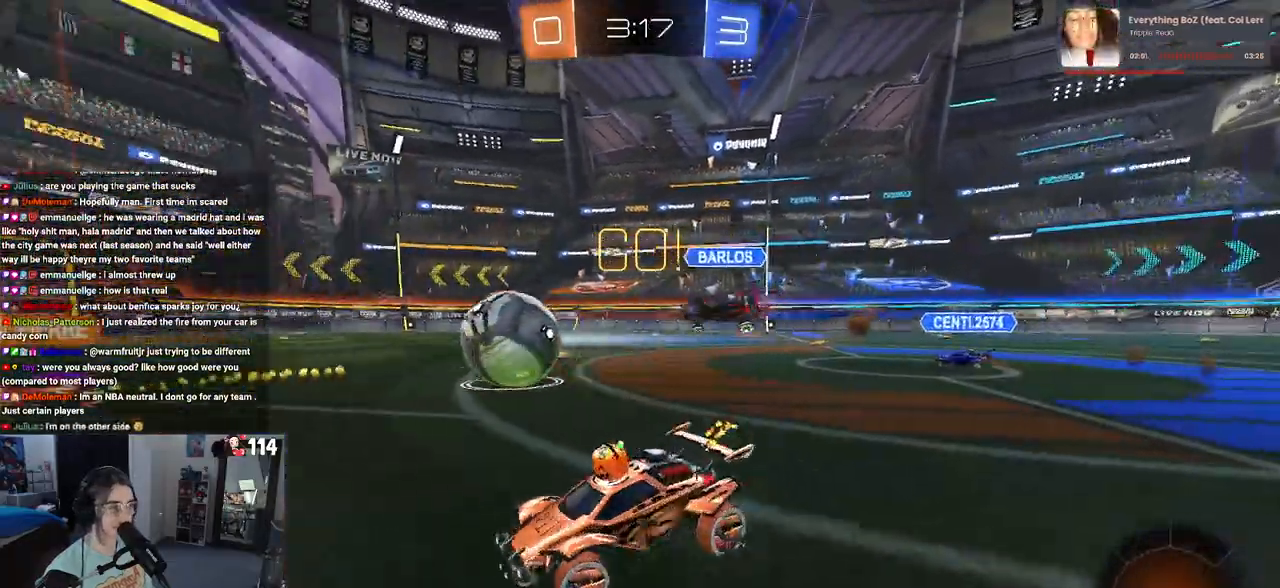
{"buttons": ["R2"], "left_stick": "center", "right_stick": "center", "events": [[133, "left_stick", "center"]]}
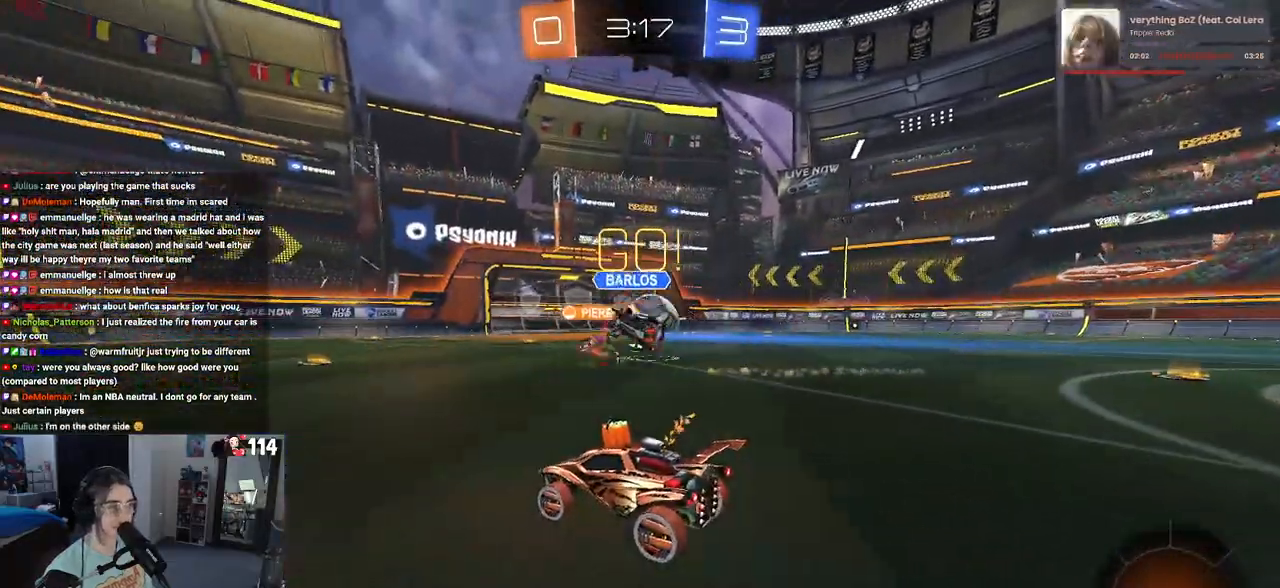
{"buttons": ["TRIANGLE", "R2"], "left_stick": "center", "right_stick": "center", "events": [[333, "left_stick", "right"], [450, "left_stick", "center"], [467, "TRIANGLE", "down"]]}
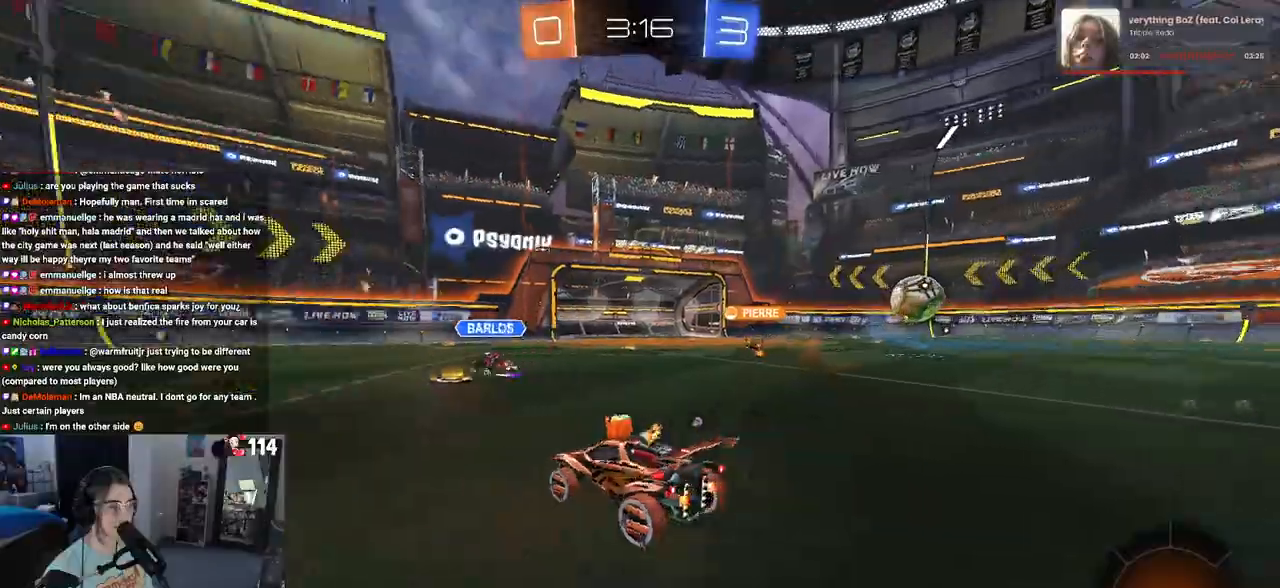
{"buttons": ["R2"], "left_stick": "right", "right_stick": "center", "events": [[67, "TRIANGLE", "up"], [283, "left_stick", "right"]]}
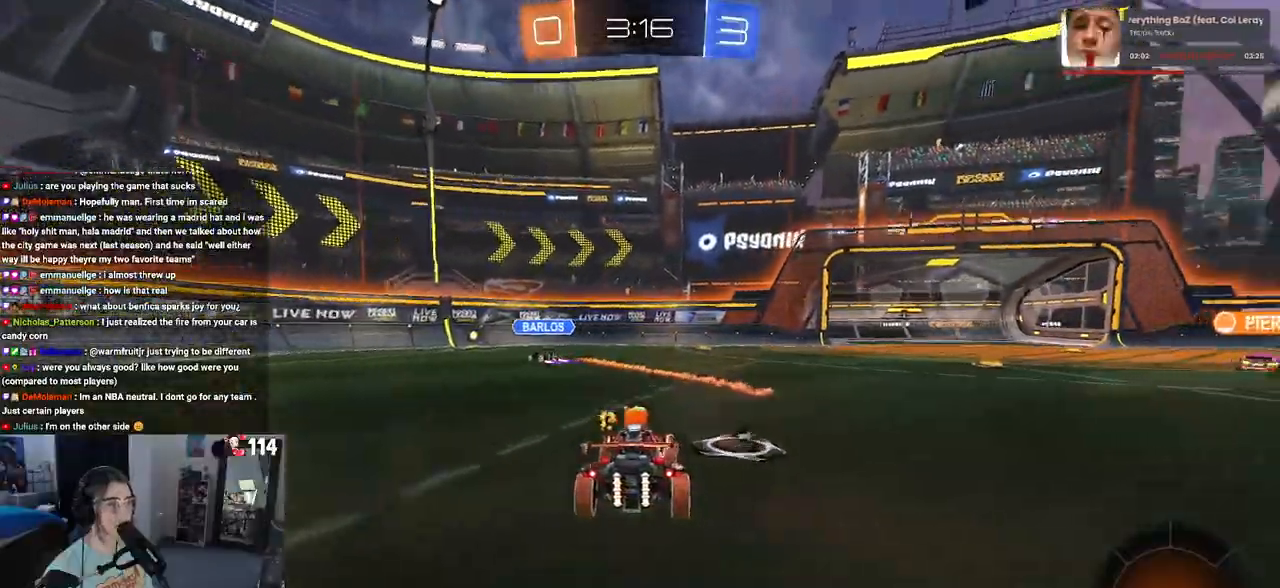
{"buttons": ["R2"], "left_stick": "down-right", "right_stick": "center", "events": [[17, "left_stick", "down-right"], [183, "left_stick", "center"], [317, "left_stick", "down-right"], [333, "TRIANGLE", "down"], [450, "TRIANGLE", "up"]]}
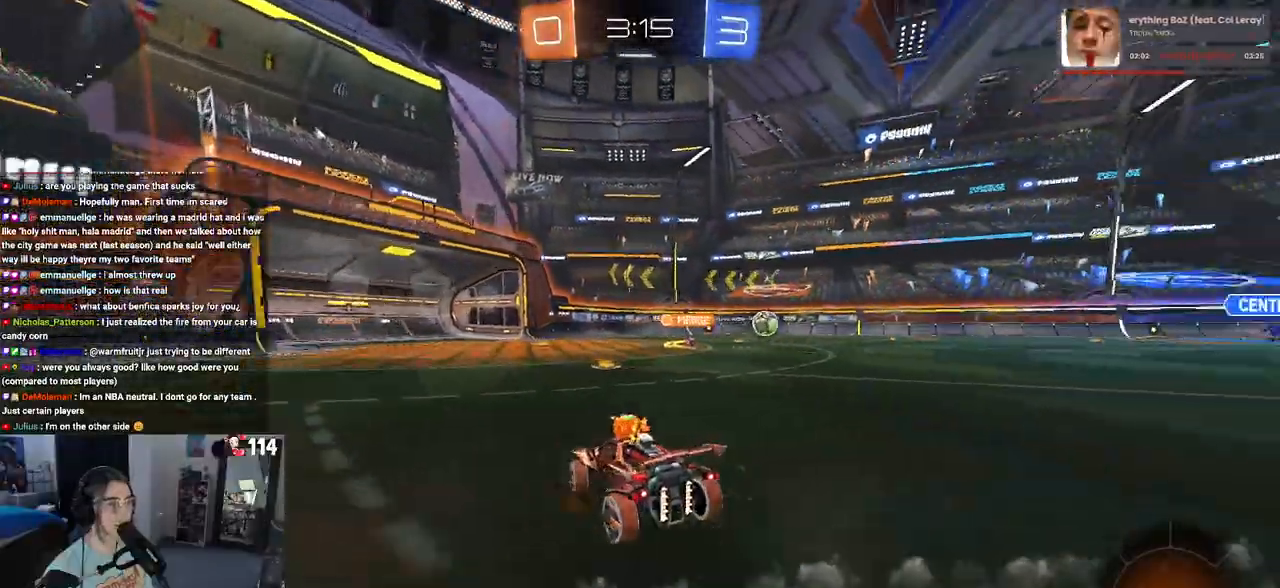
{"buttons": ["R2"], "left_stick": "up-left", "right_stick": "center", "events": [[150, "left_stick", "center"], [300, "left_stick", "right"], [367, "CROSS", "down"], [417, "left_stick", "up"], [483, "CROSS", "up"], [483, "left_stick", "up-left"]]}
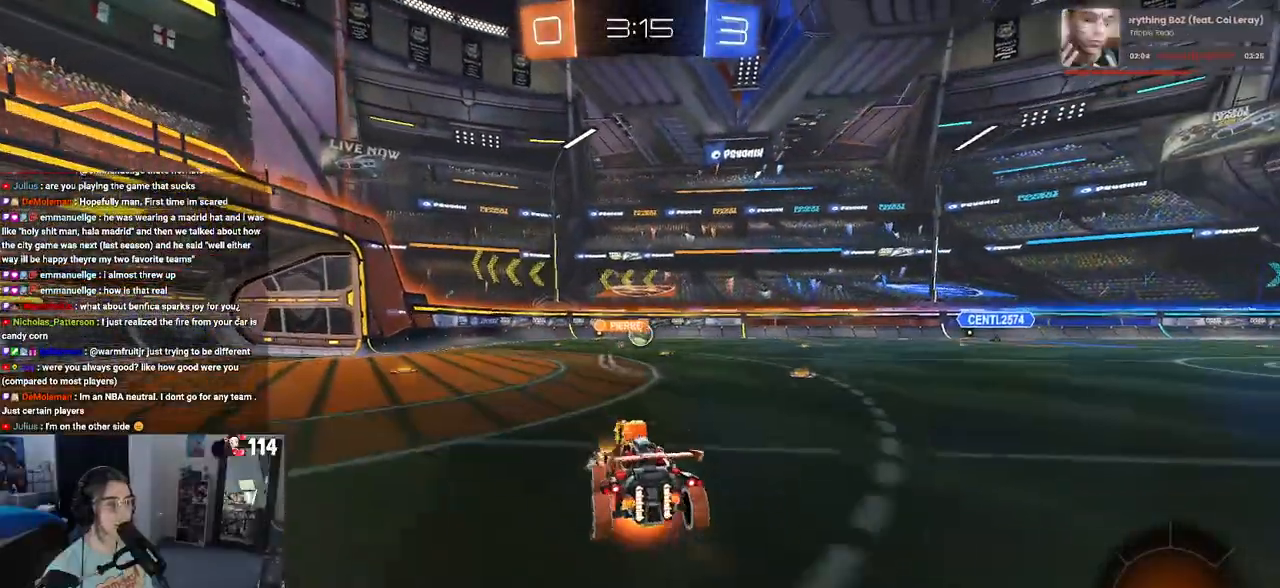
{"buttons": ["SQUARE", "R2"], "left_stick": "down-left", "right_stick": "center", "events": [[33, "CROSS", "down"], [67, "SQUARE", "down"], [100, "R1", "down"], [117, "CROSS", "up"], [150, "left_stick", "down"], [300, "R1", "up"], [350, "left_stick", "down-left"]]}
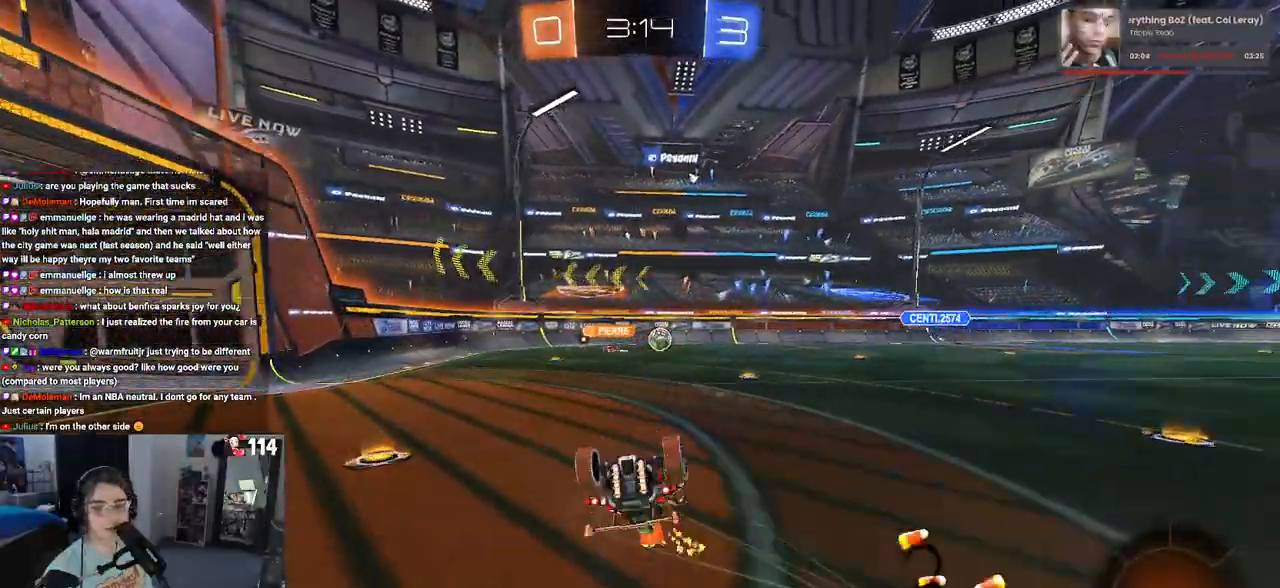
{"buttons": ["R2"], "left_stick": "right", "right_stick": "center", "events": [[433, "SQUARE", "up"], [433, "left_stick", "center"], [500, "left_stick", "right"]]}
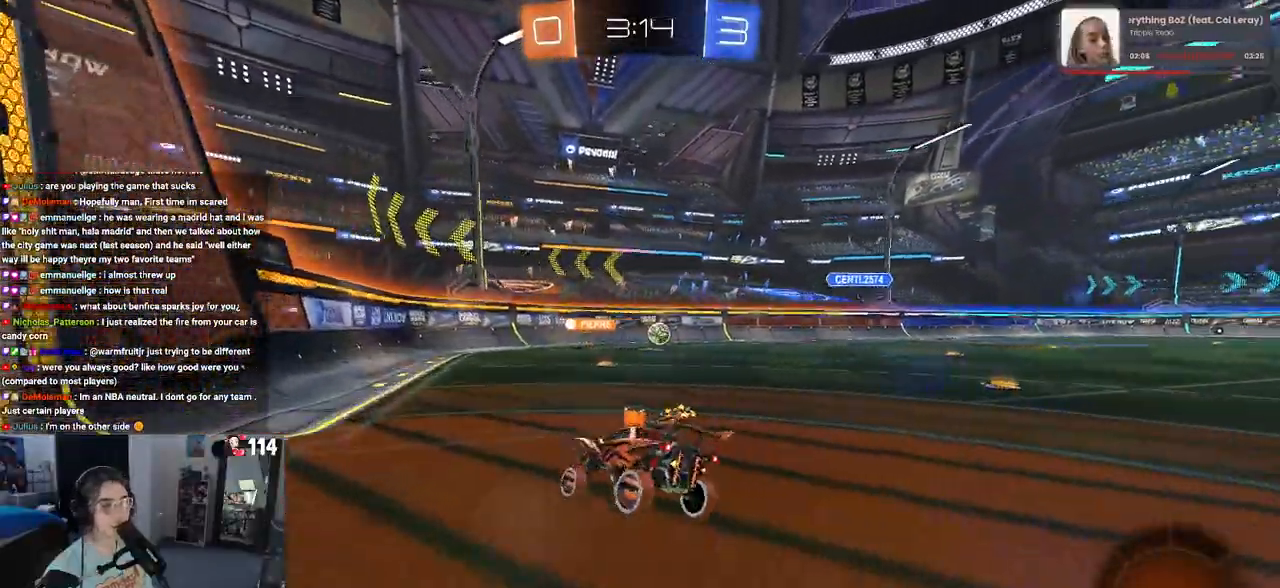
{"buttons": ["R2"], "left_stick": "center", "right_stick": "center", "events": [[433, "left_stick", "center"]]}
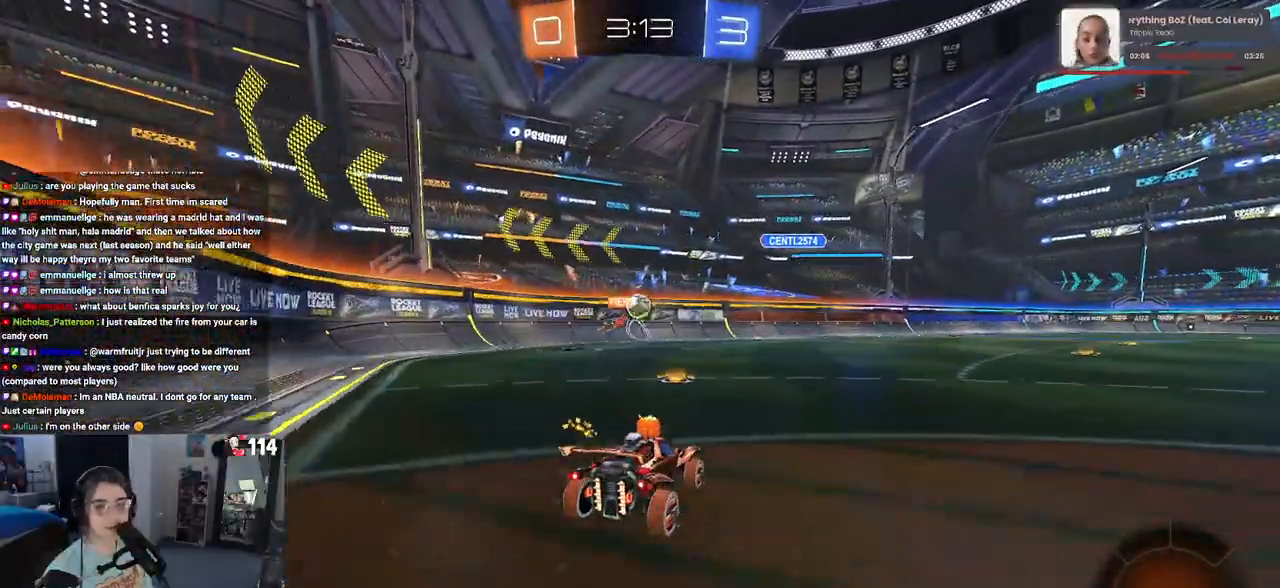
{"buttons": ["R2"], "left_stick": "right", "right_stick": "center", "events": [[133, "left_stick", "left"], [300, "left_stick", "center"], [417, "left_stick", "right"]]}
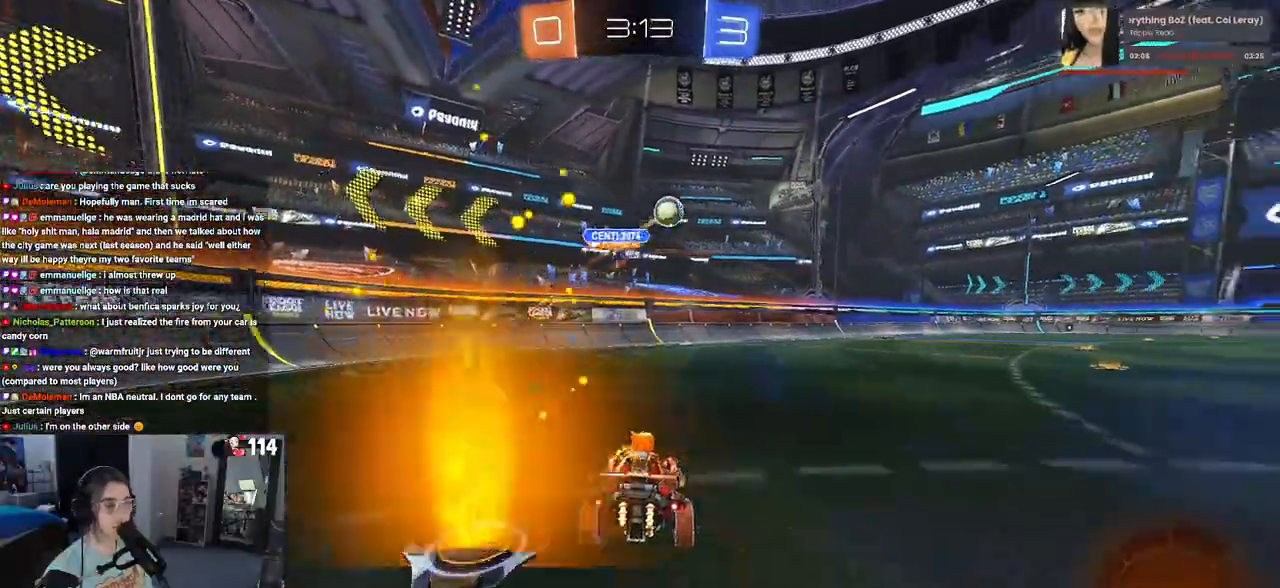
{"buttons": ["R1", "R2"], "left_stick": "center", "right_stick": "center", "events": [[117, "SQUARE", "down"], [217, "SQUARE", "up"], [333, "R1", "down"], [450, "left_stick", "center"]]}
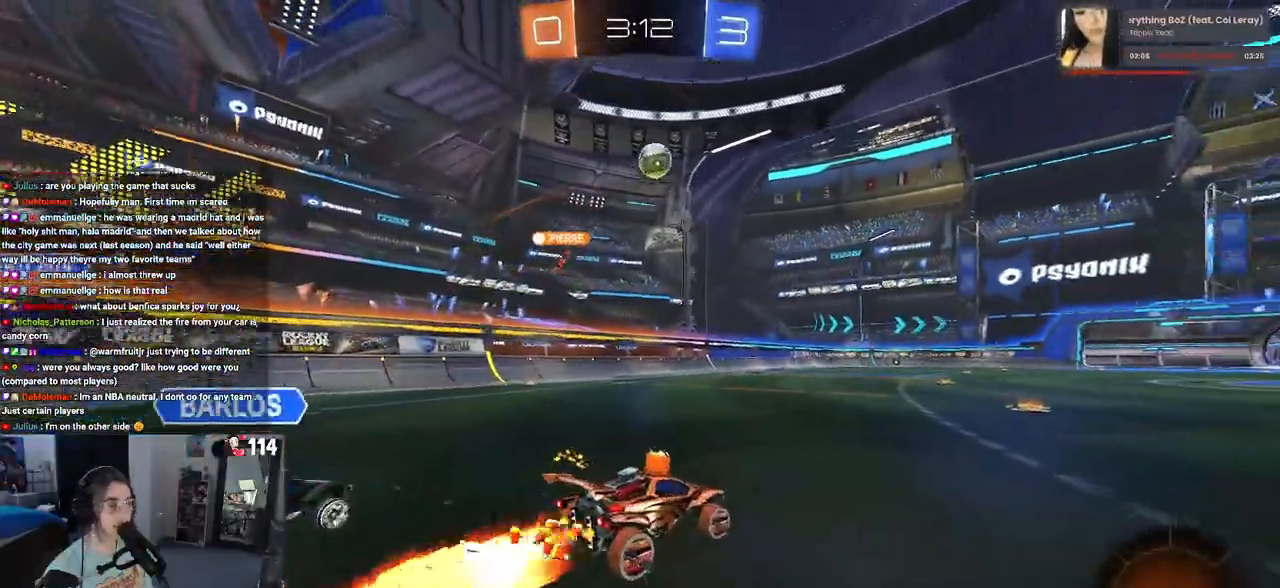
{"buttons": ["SQUARE", "R2"], "left_stick": "down", "right_stick": "center", "events": [[33, "R1", "up"], [133, "left_stick", "right"], [233, "CROSS", "down"], [300, "left_stick", "up-left"], [317, "CROSS", "up"], [367, "CROSS", "down"], [433, "SQUARE", "down"], [467, "CROSS", "up"], [467, "left_stick", "down"]]}
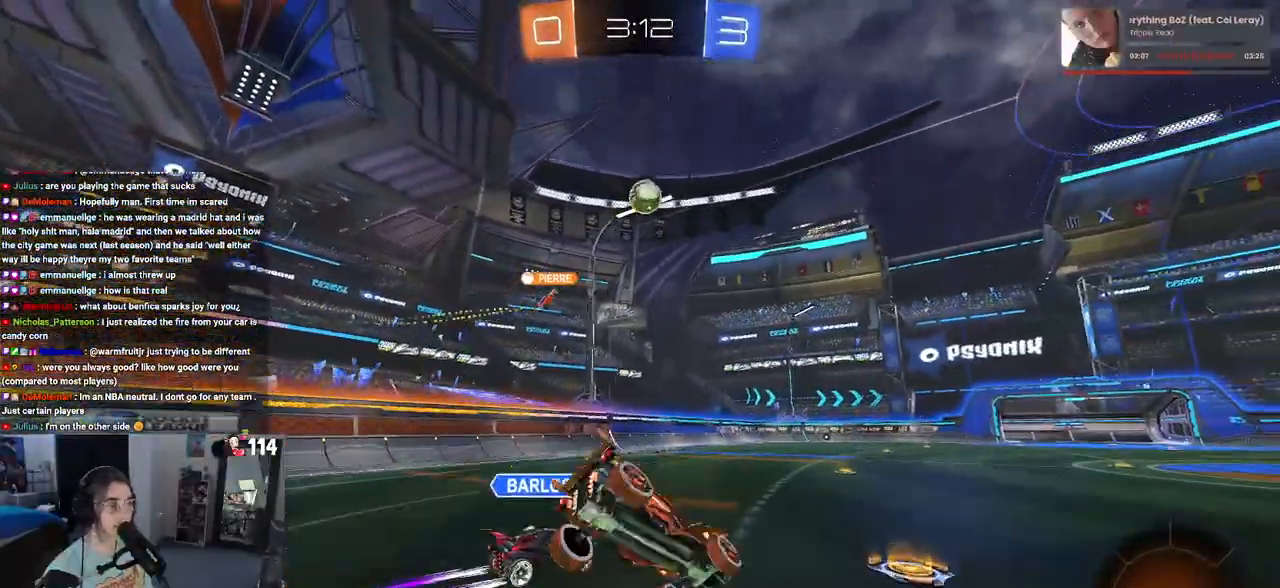
{"buttons": ["SQUARE", "R1", "R2"], "left_stick": "down-left", "right_stick": "center", "events": [[217, "left_stick", "down-left"], [417, "R1", "down"]]}
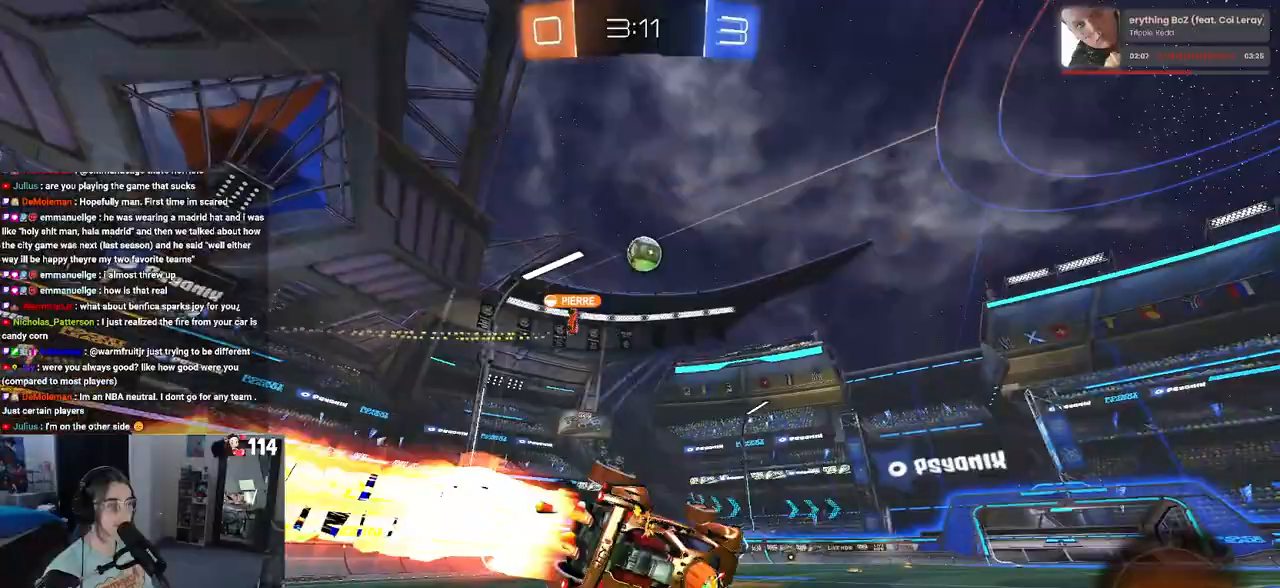
{"buttons": ["TRIANGLE", "R1", "R2"], "left_stick": "down-right", "right_stick": "center", "events": [[250, "SQUARE", "up"], [333, "left_stick", "center"], [350, "TRIANGLE", "down"], [400, "left_stick", "down-right"]]}
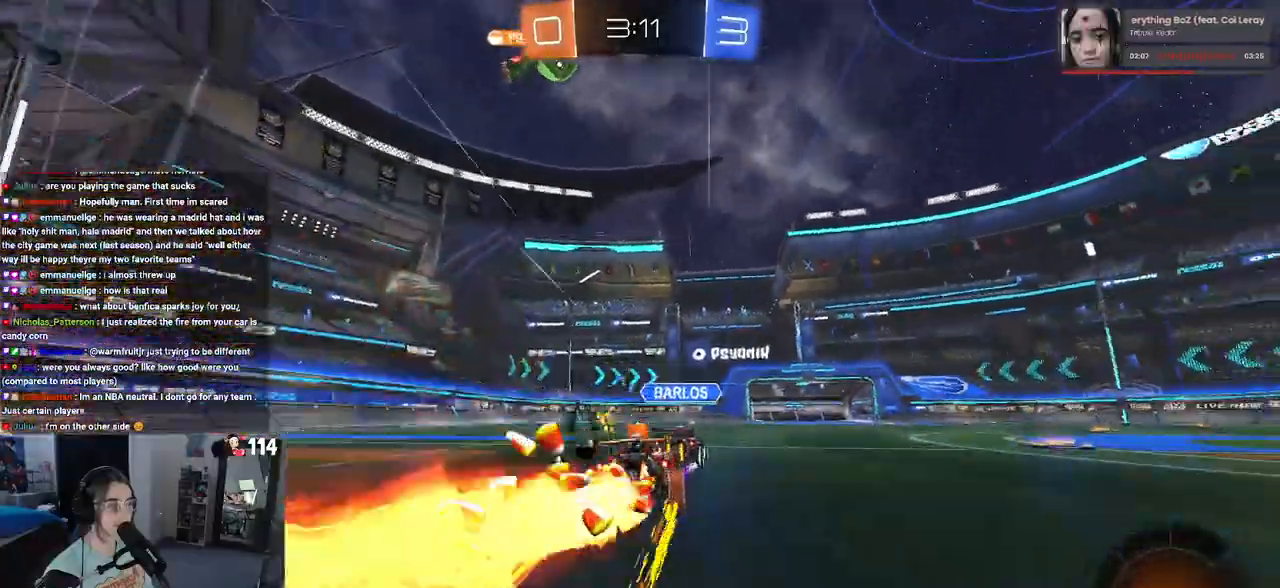
{"buttons": ["R2"], "left_stick": "right", "right_stick": "center", "events": [[50, "left_stick", "center"], [83, "R1", "up"], [83, "TRIANGLE", "up"], [200, "left_stick", "right"], [333, "left_stick", "center"], [417, "left_stick", "right"]]}